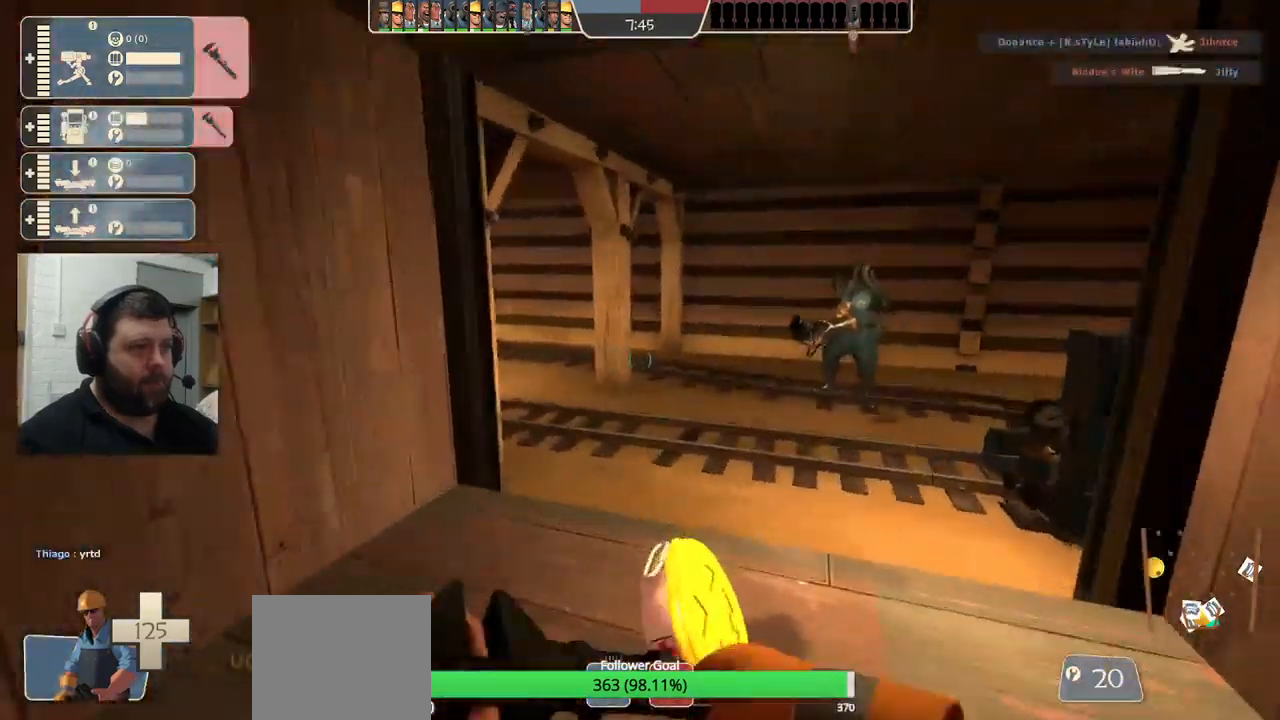
Gameplay with a controller (PlayStation layout); each line is a JSON object with the inputs held at the frame after it. "events" lists button and stick changes between this image and that frame as [ms after this image, input, new state], when the widget could be followed in between.
{"buttons": [], "left_stick": "up-right", "right_stick": "right", "events": [[183, "left_stick", "down-left"], [367, "left_stick", "up-left"], [433, "left_stick", "up-right"]]}
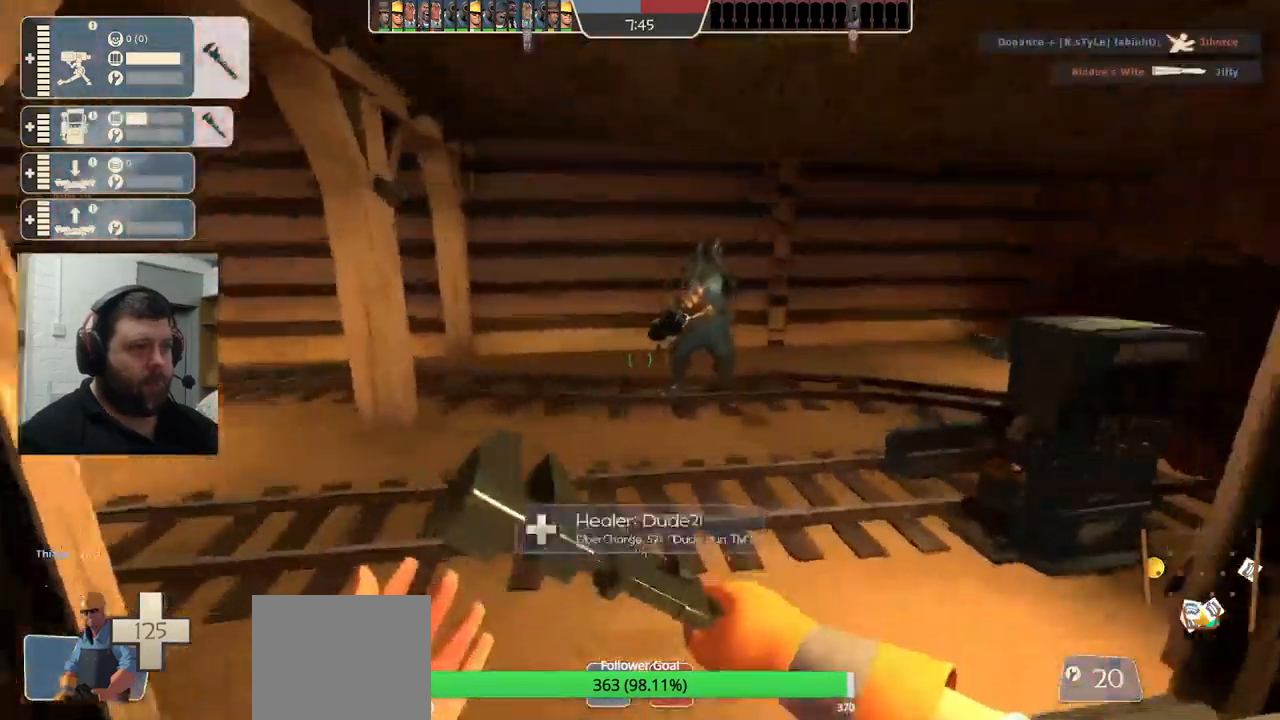
{"buttons": [], "left_stick": "up-right", "right_stick": "right", "events": [[33, "left_stick", "down-right"], [167, "left_stick", "down-left"], [250, "left_stick", "up-left"], [333, "left_stick", "up"], [467, "left_stick", "up-right"]]}
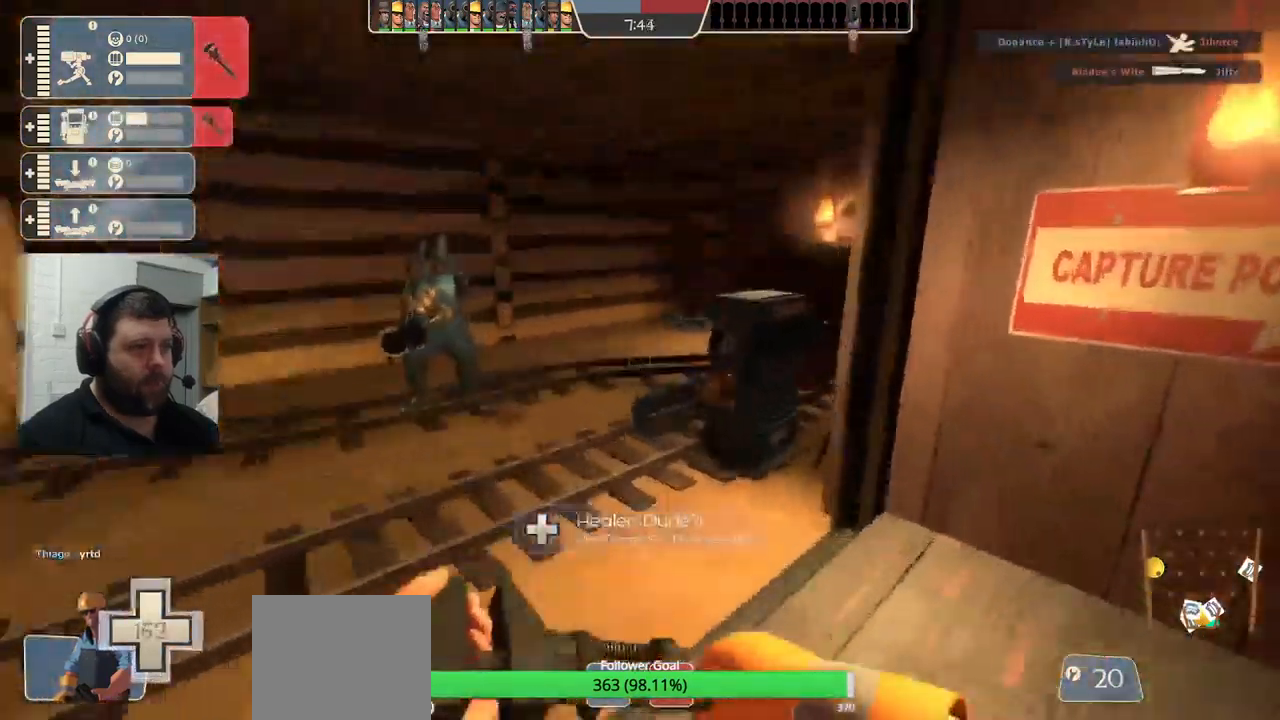
{"buttons": [], "left_stick": "down-right", "right_stick": "right", "events": [[17, "left_stick", "right"], [100, "left_stick", "down"], [183, "left_stick", "left"], [333, "left_stick", "up-right"], [467, "left_stick", "down-right"]]}
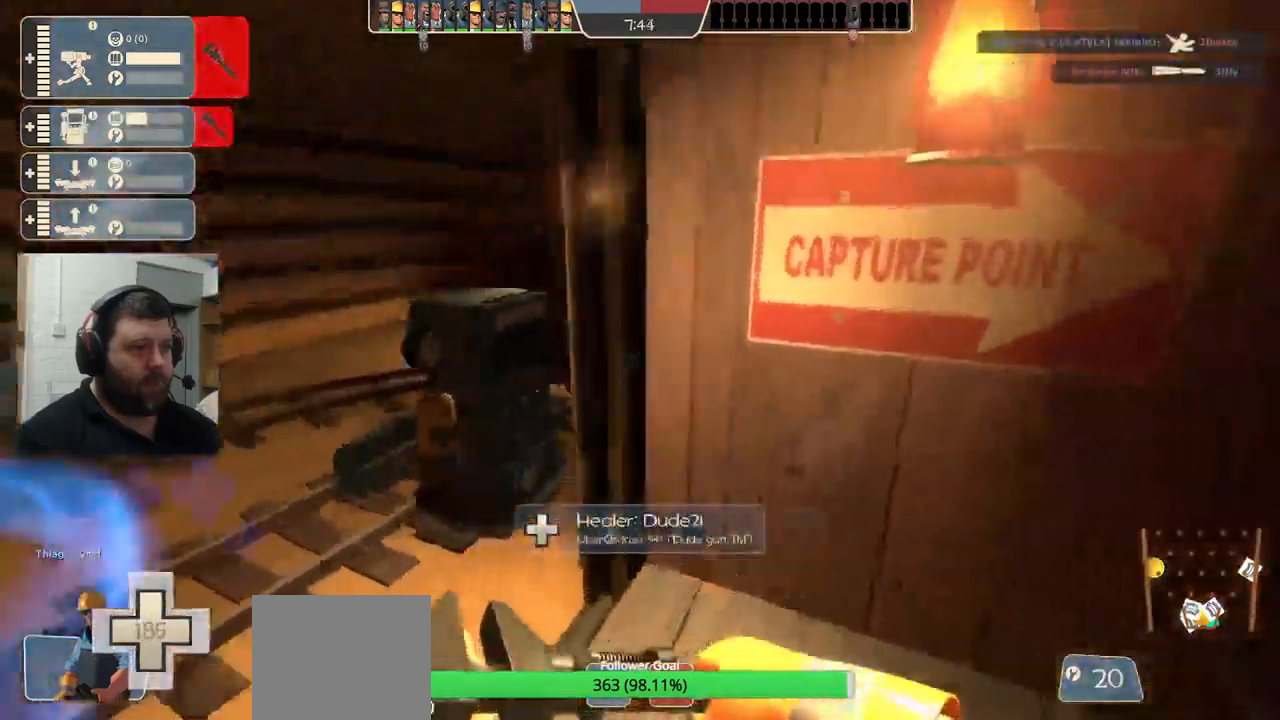
{"buttons": [], "left_stick": "right", "right_stick": "right", "events": [[33, "left_stick", "down-left"], [150, "left_stick", "up-left"], [250, "left_stick", "up-right"], [300, "left_stick", "right"]]}
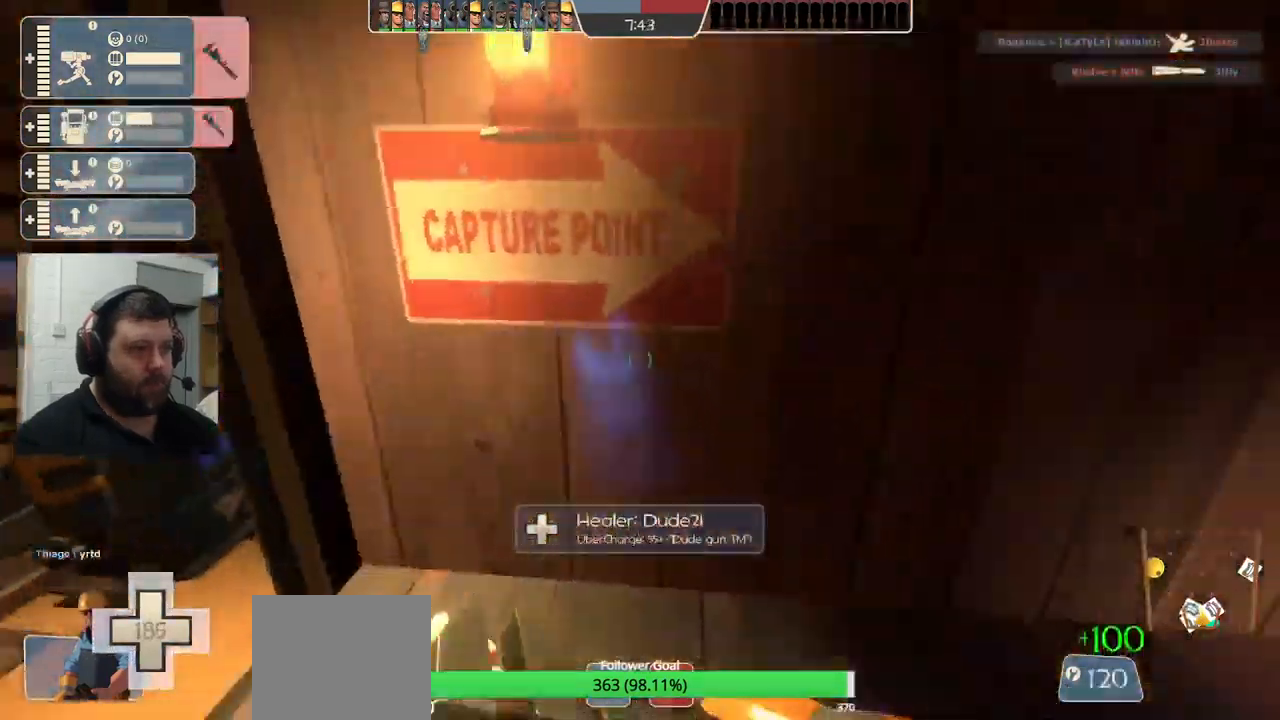
{"buttons": ["DPAD_LEFT"], "left_stick": "center", "right_stick": "left", "events": [[183, "left_stick", "up"], [250, "right_stick", "left"], [267, "left_stick", "left"], [384, "left_stick", "center"], [467, "DPAD_LEFT", "down"]]}
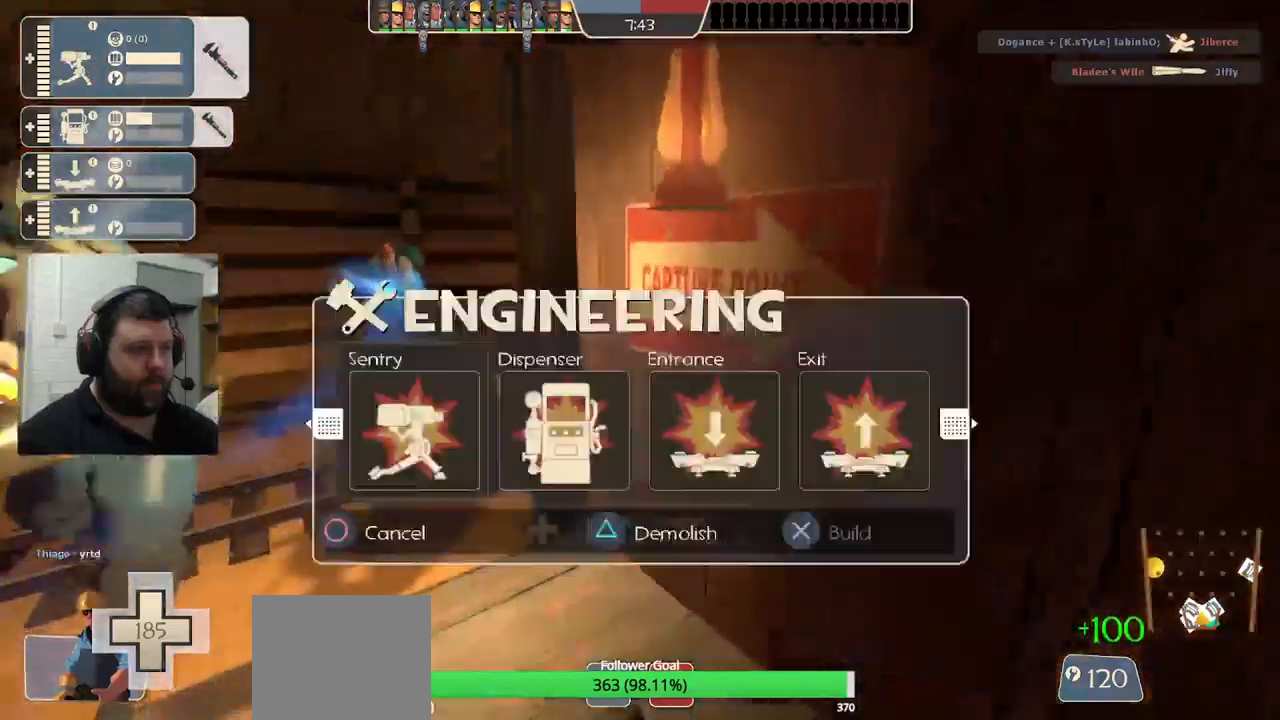
{"buttons": [], "left_stick": "up-left", "right_stick": "left", "events": [[50, "DPAD_LEFT", "up"], [234, "left_stick", "up-left"]]}
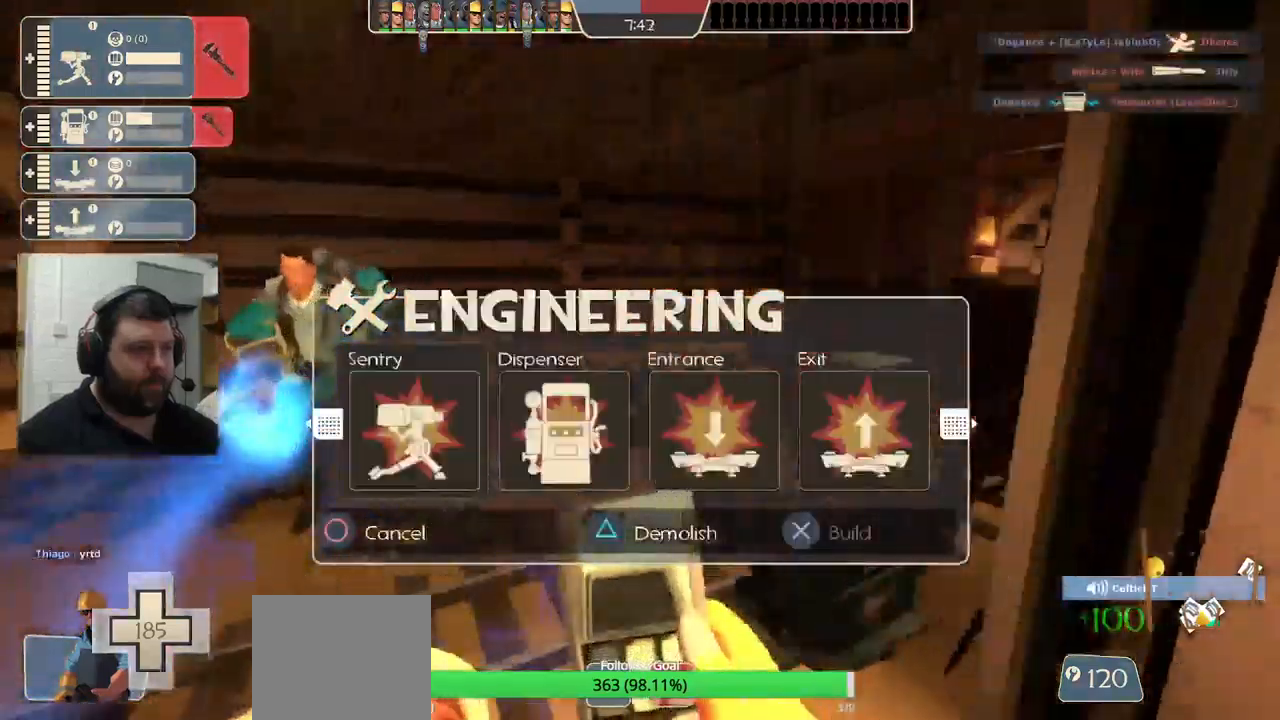
{"buttons": [], "left_stick": "center", "right_stick": "left", "events": [[150, "left_stick", "center"], [300, "R1", "down"], [417, "R1", "up"]]}
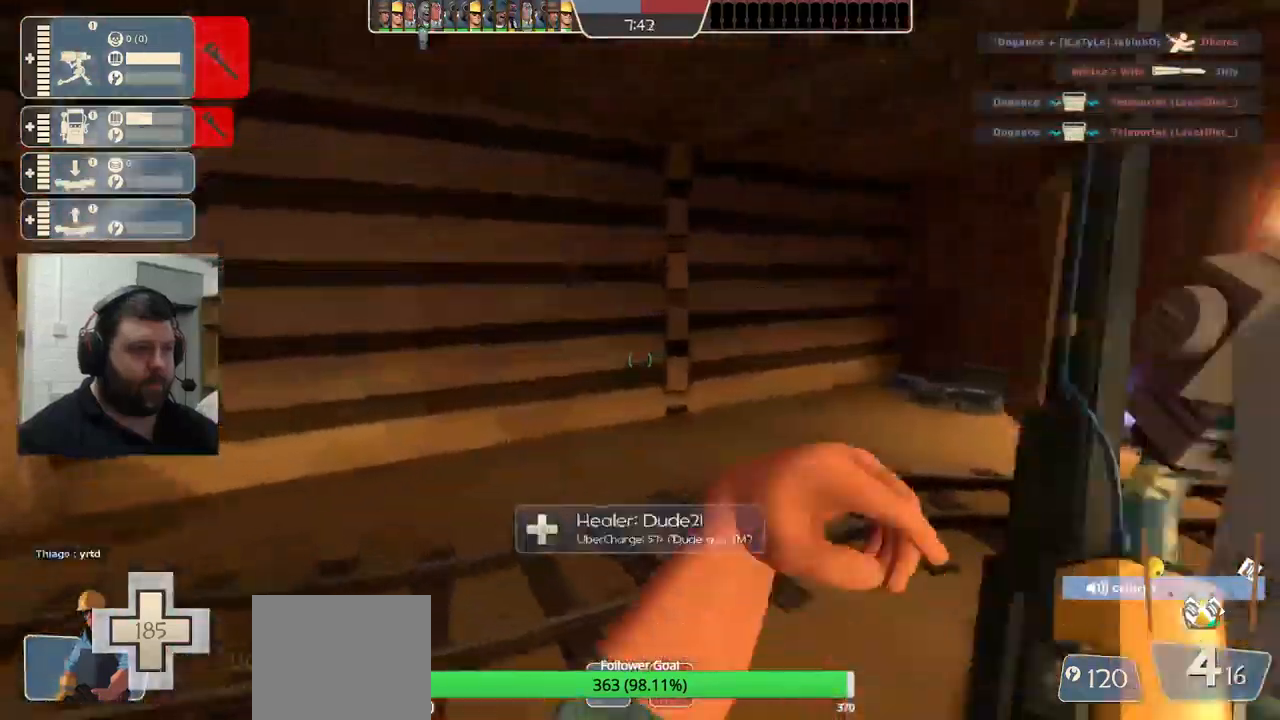
{"buttons": [], "left_stick": "center", "right_stick": "center", "events": [[134, "DPAD_LEFT", "down"], [200, "DPAD_LEFT", "up"], [367, "DPAD_RIGHT", "down"], [467, "DPAD_RIGHT", "up"], [500, "right_stick", "center"]]}
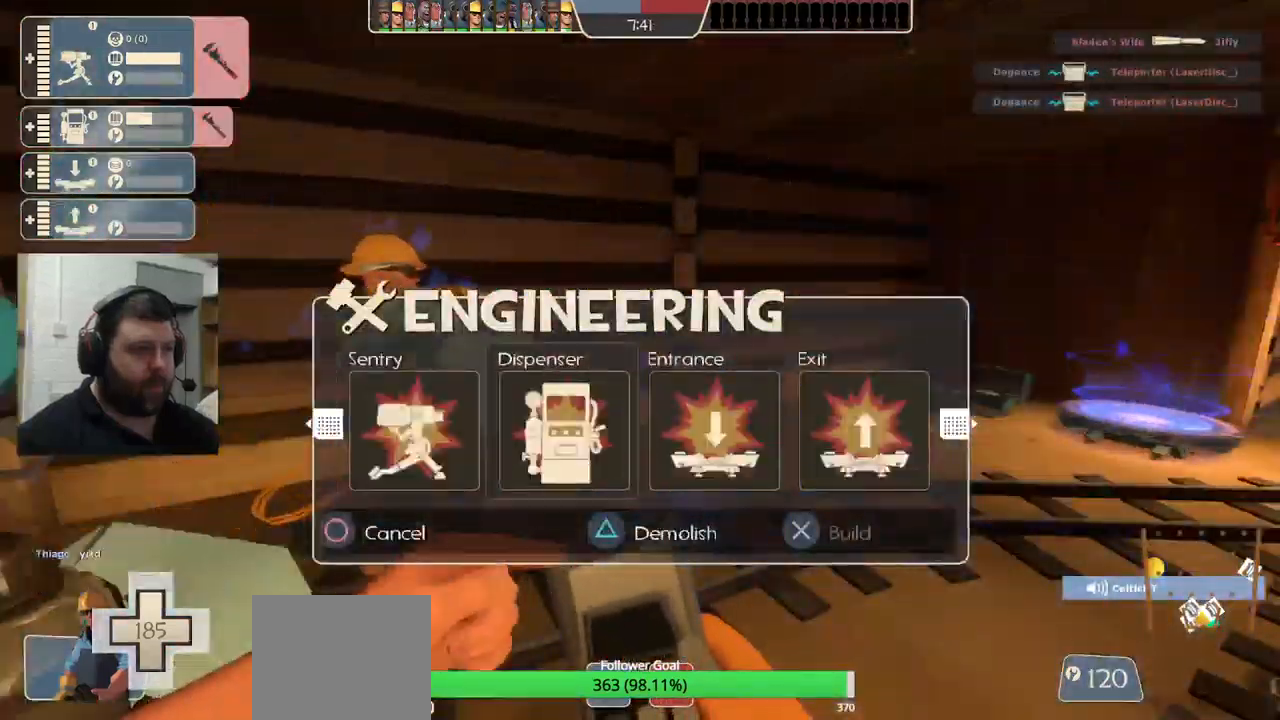
{"buttons": [], "left_stick": "center", "right_stick": "center", "events": [[50, "TRIANGLE", "down"], [134, "DPAD_LEFT", "down"], [134, "TRIANGLE", "up"], [217, "DPAD_LEFT", "up"], [334, "DPAD_RIGHT", "down"], [400, "DPAD_RIGHT", "up"]]}
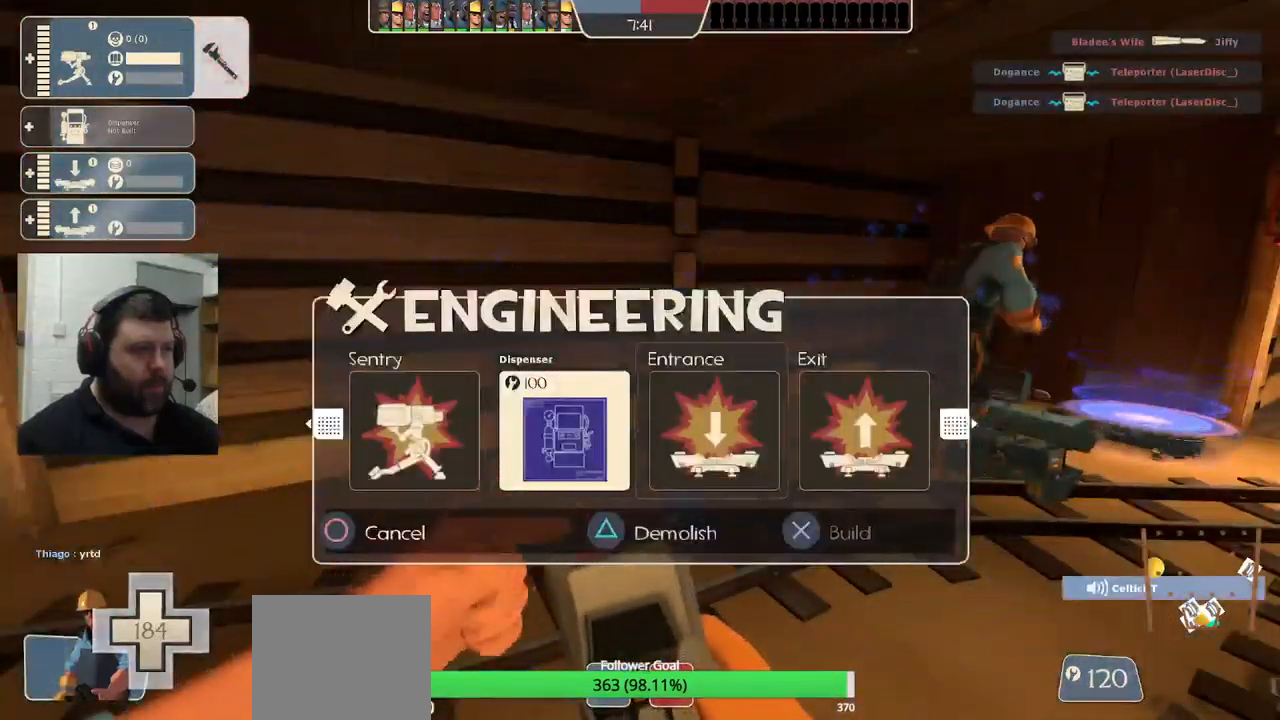
{"buttons": [], "left_stick": "left", "right_stick": "right", "events": [[117, "DPAD_LEFT", "down"], [217, "DPAD_LEFT", "up"], [234, "R2", "down"], [334, "R2", "up"], [417, "right_stick", "right"], [467, "left_stick", "left"]]}
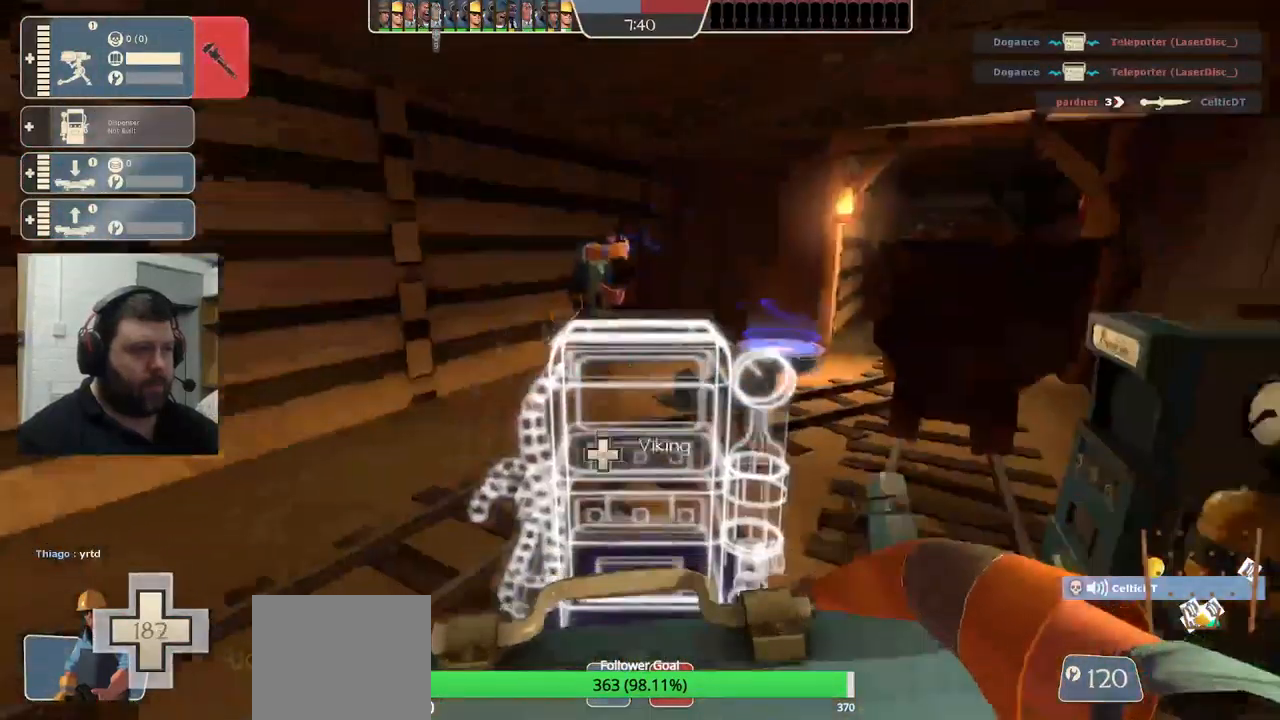
{"buttons": [], "left_stick": "up", "right_stick": "center", "events": [[267, "left_stick", "center"], [334, "right_stick", "center"], [367, "left_stick", "up"]]}
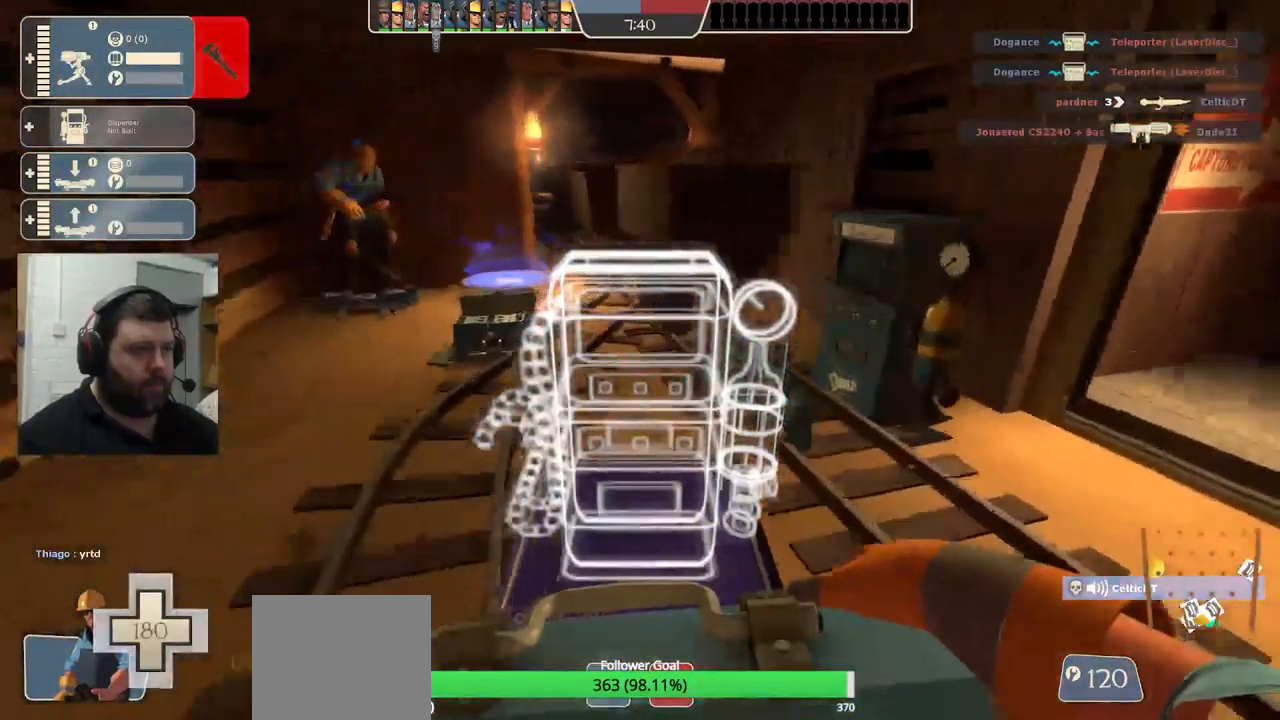
{"buttons": ["R2"], "left_stick": "center", "right_stick": "center", "events": [[67, "left_stick", "center"], [400, "R2", "down"]]}
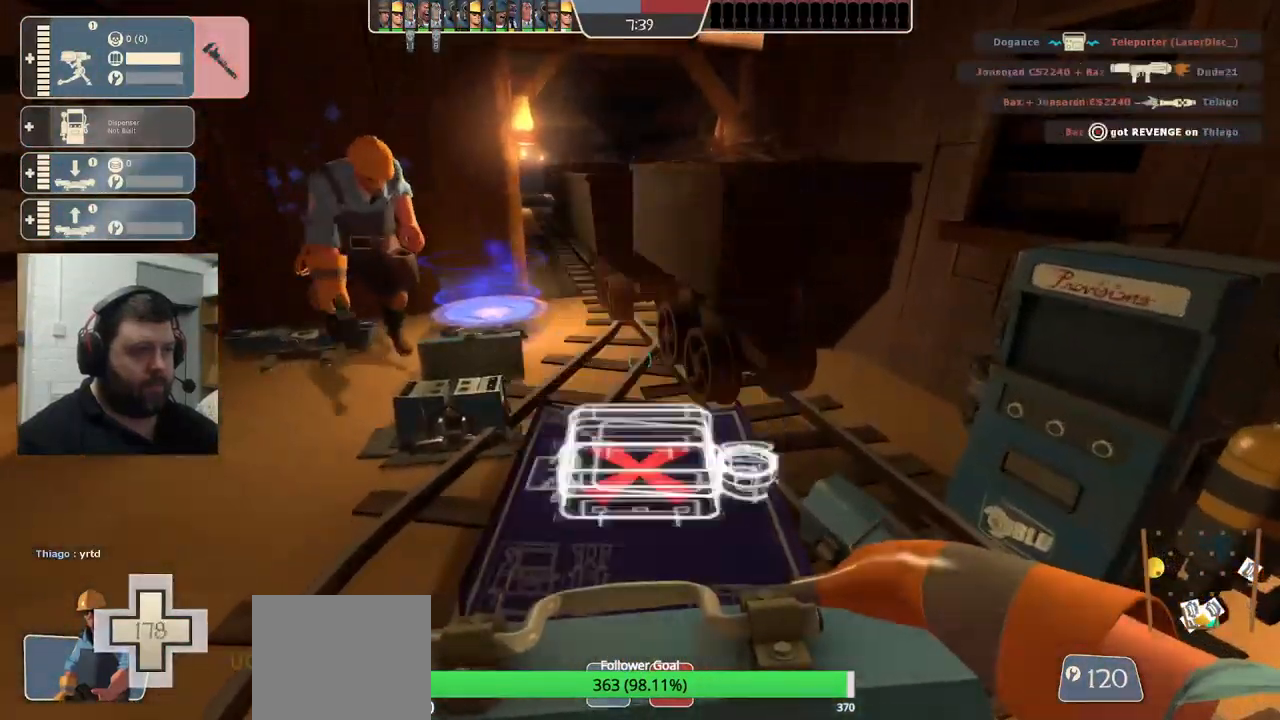
{"buttons": ["R2"], "left_stick": "center", "right_stick": "center", "events": []}
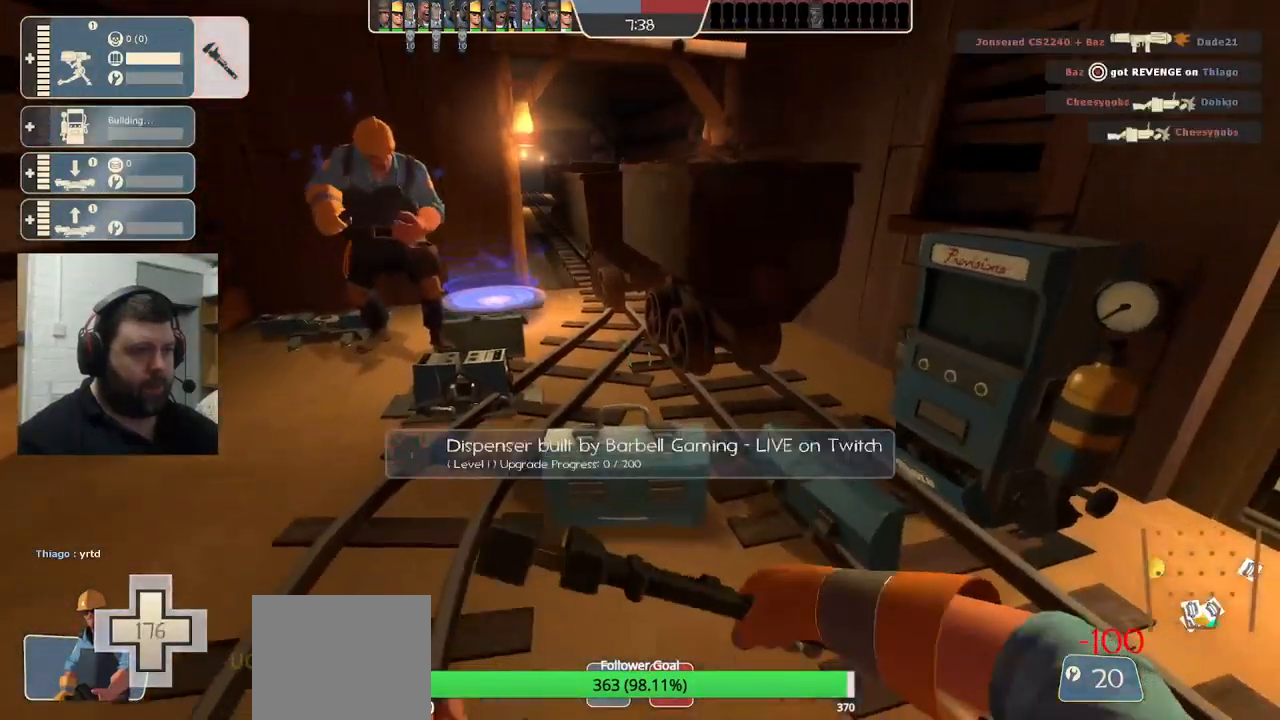
{"buttons": ["R2"], "left_stick": "center", "right_stick": "center", "events": [[117, "left_stick", "up"], [200, "left_stick", "center"]]}
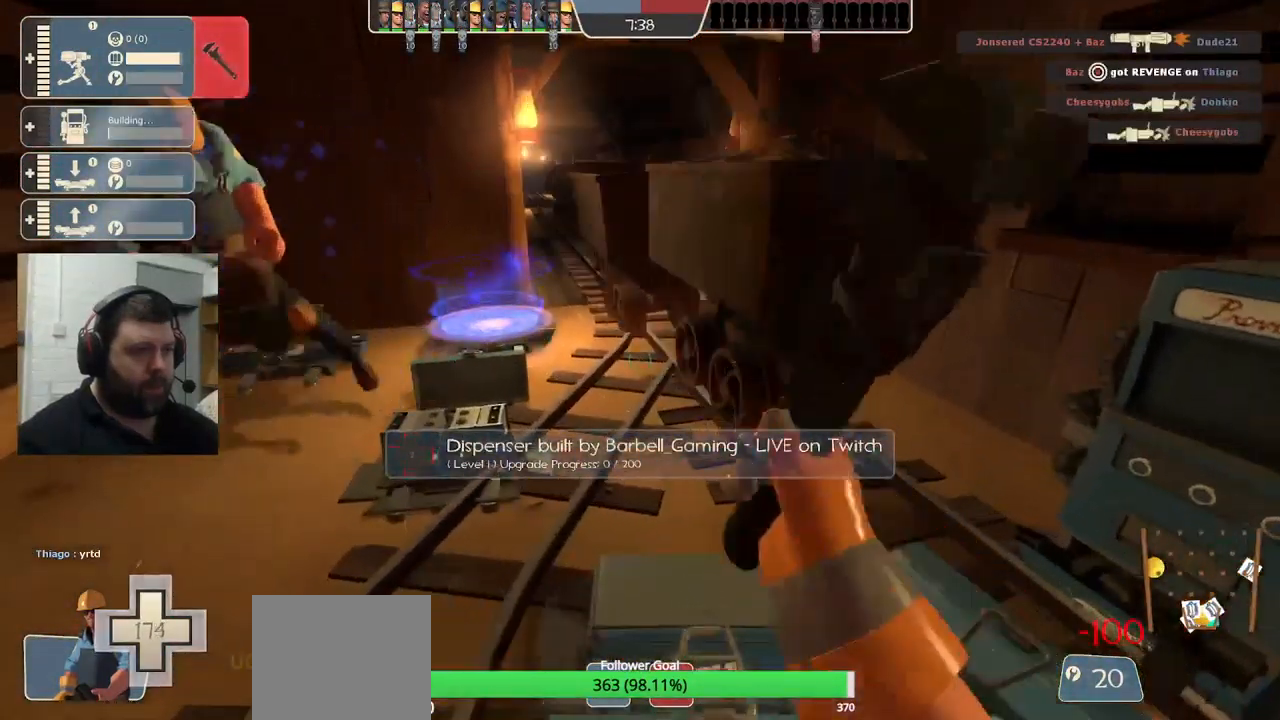
{"buttons": ["R2"], "left_stick": "center", "right_stick": "center", "events": []}
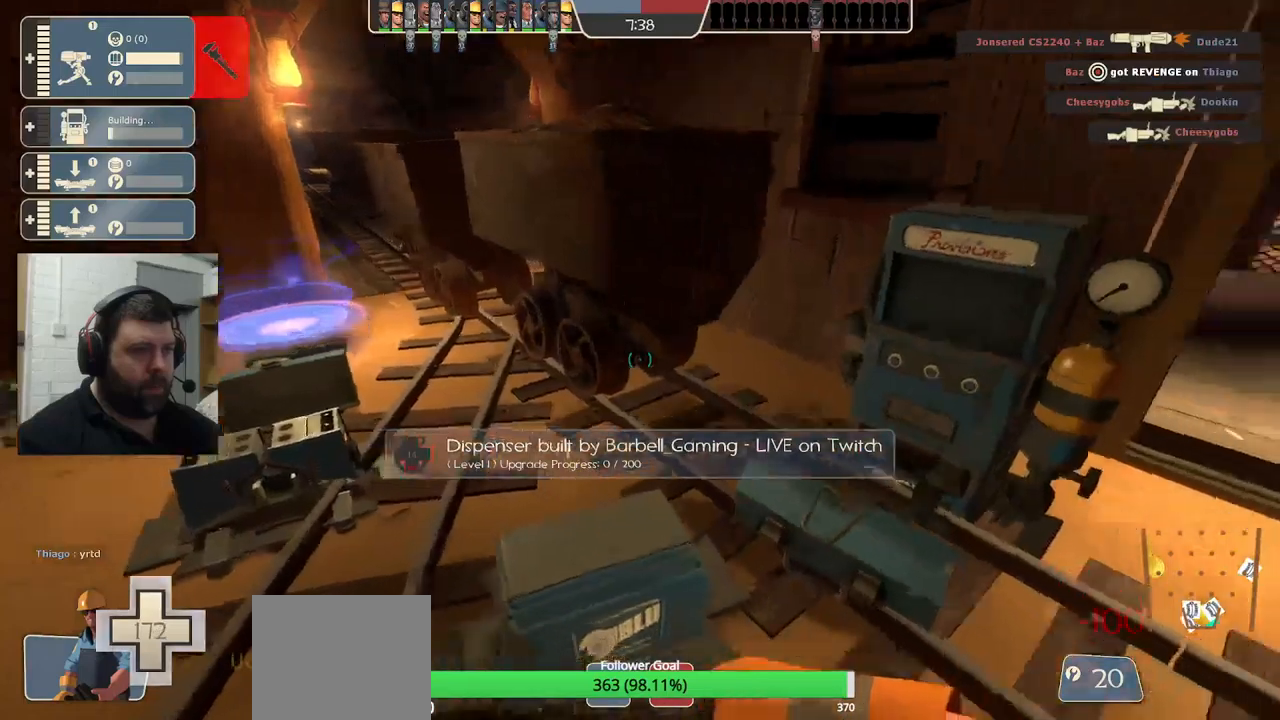
{"buttons": ["R2"], "left_stick": "center", "right_stick": "center", "events": [[267, "left_stick", "left"], [317, "left_stick", "center"]]}
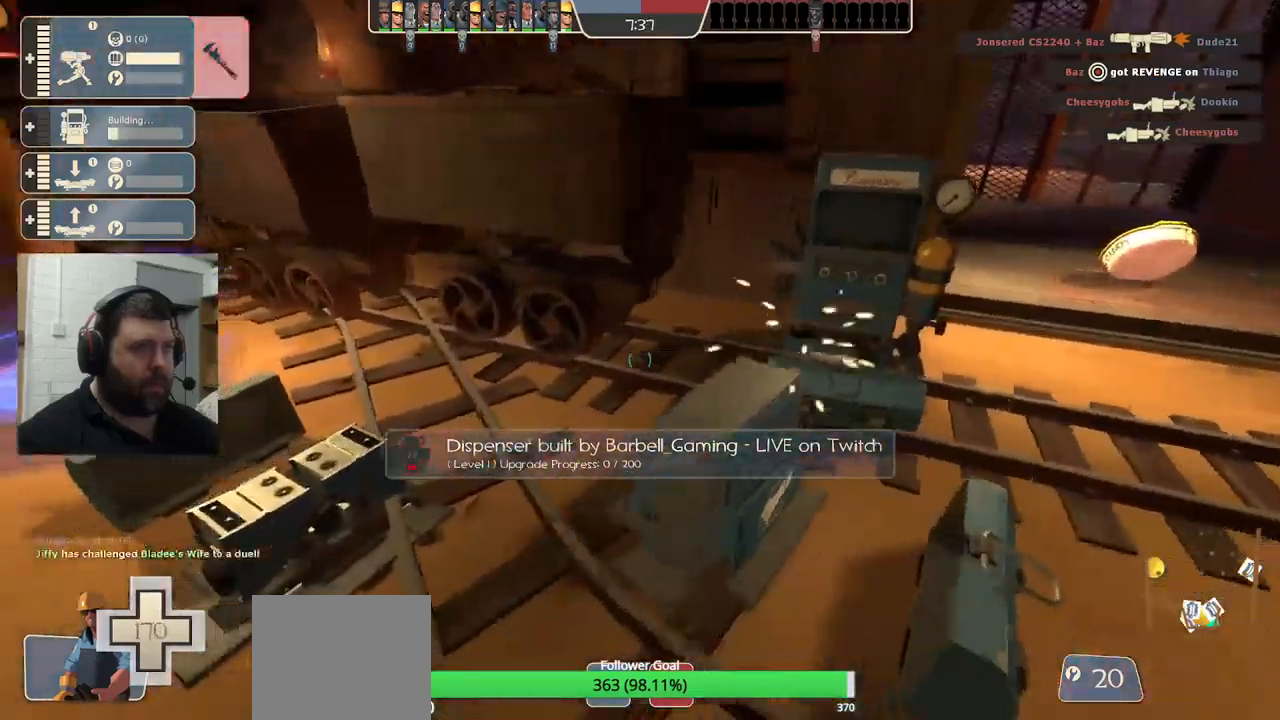
{"buttons": ["R2"], "left_stick": "center", "right_stick": "center", "events": [[167, "right_stick", "right"], [267, "right_stick", "center"], [384, "left_stick", "up"], [467, "left_stick", "center"]]}
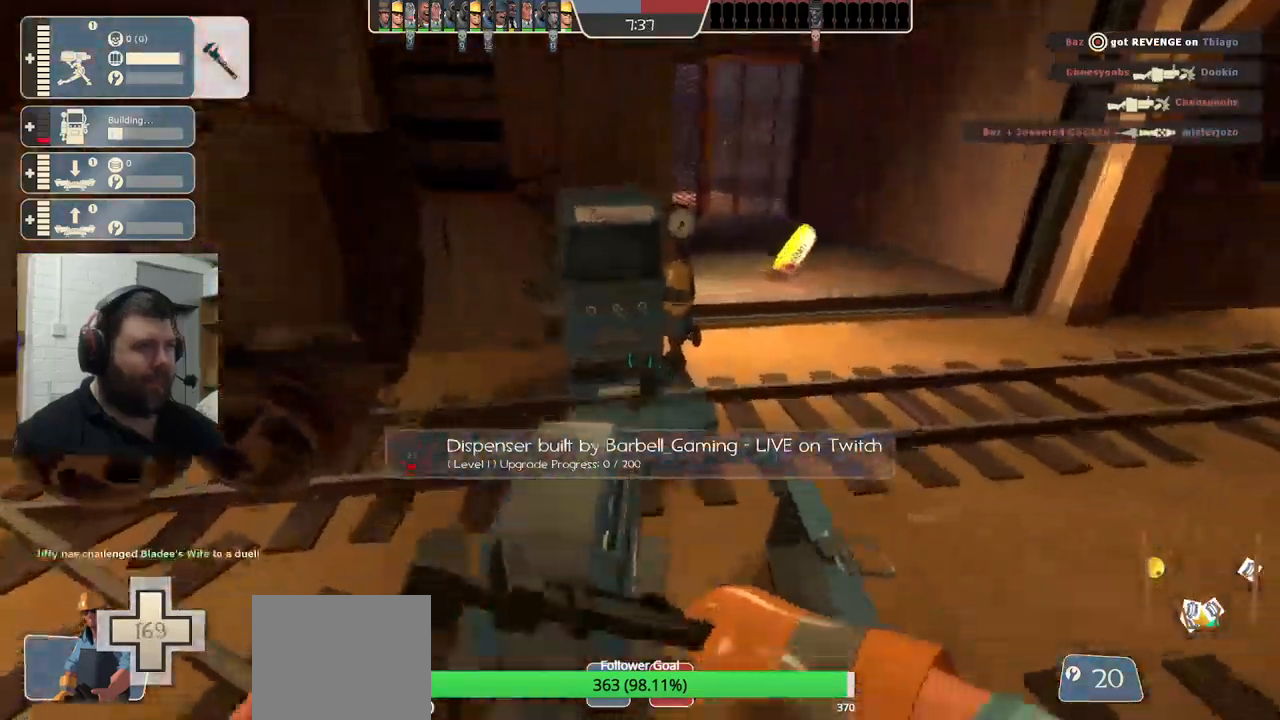
{"buttons": ["R2"], "left_stick": "center", "right_stick": "center", "events": []}
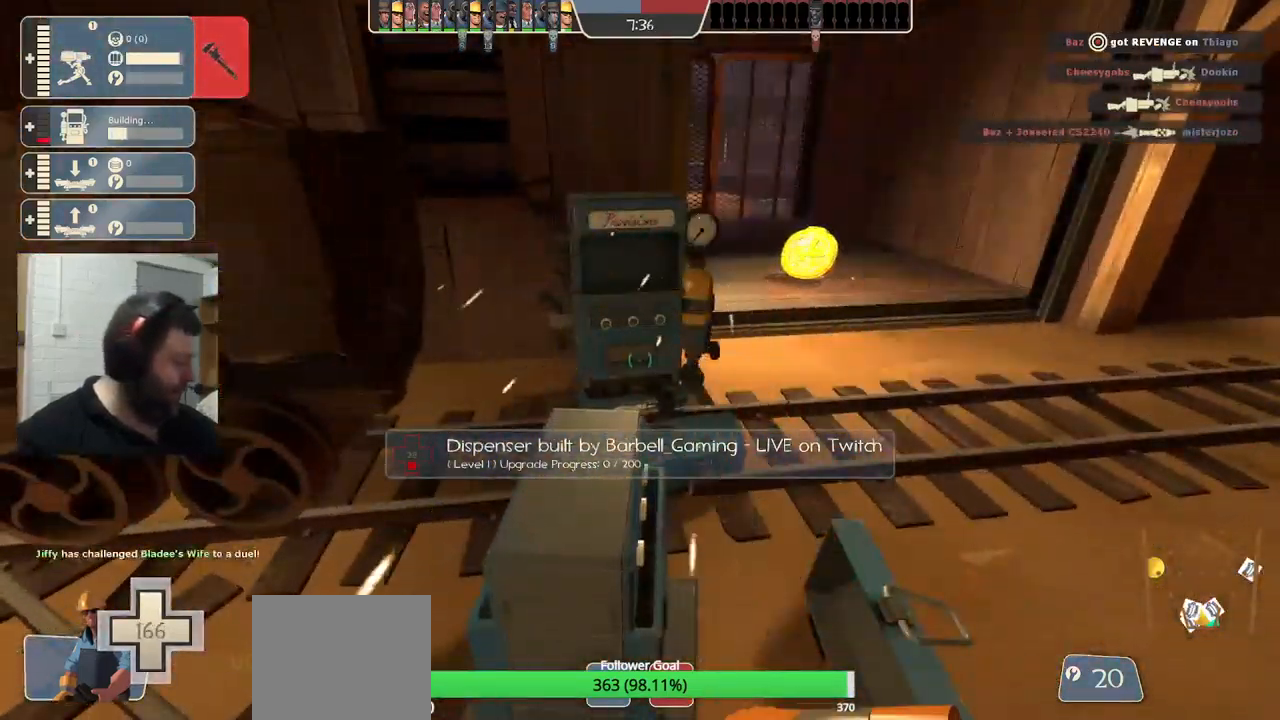
{"buttons": ["R2"], "left_stick": "center", "right_stick": "center", "events": []}
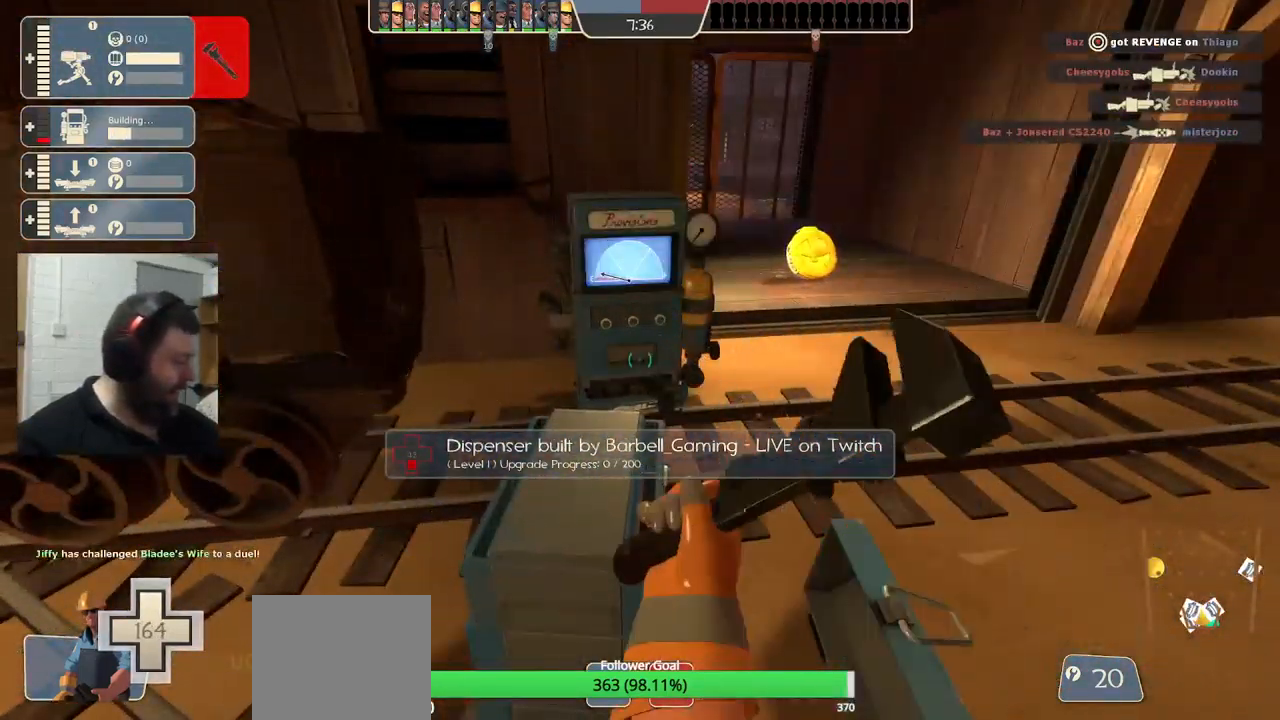
{"buttons": ["R2"], "left_stick": "center", "right_stick": "center", "events": []}
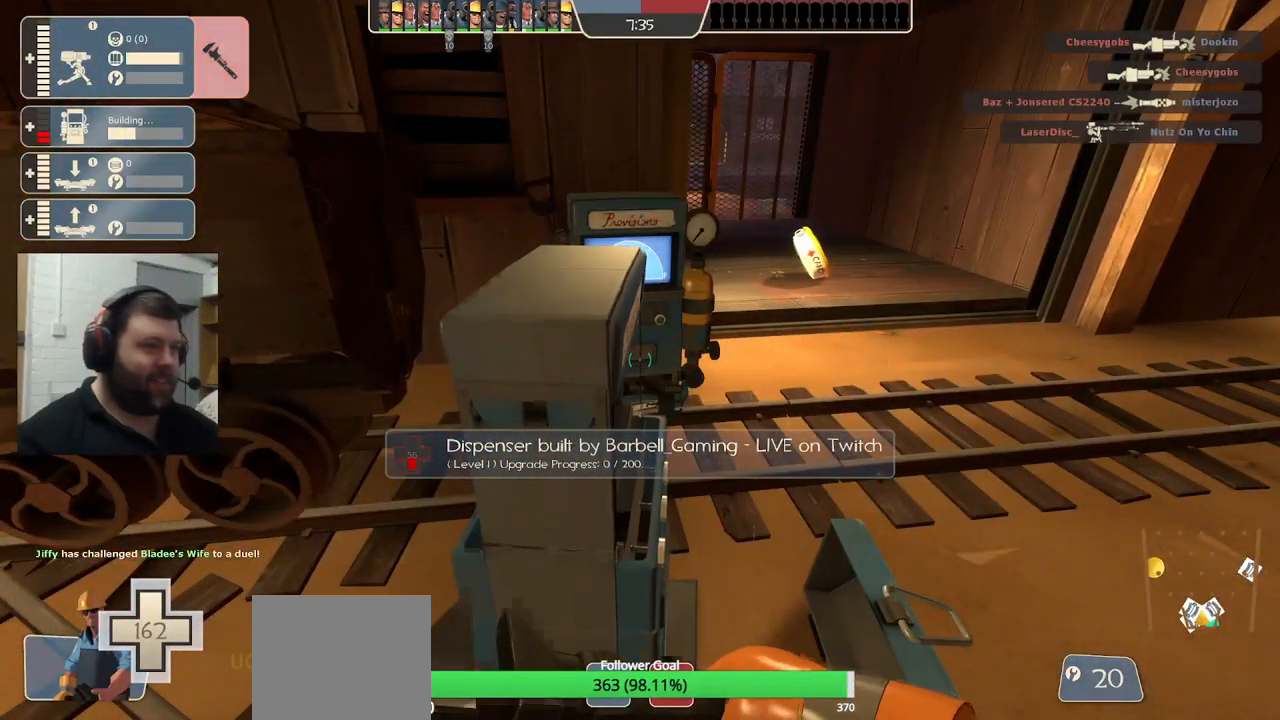
{"buttons": ["R2"], "left_stick": "center", "right_stick": "center", "events": []}
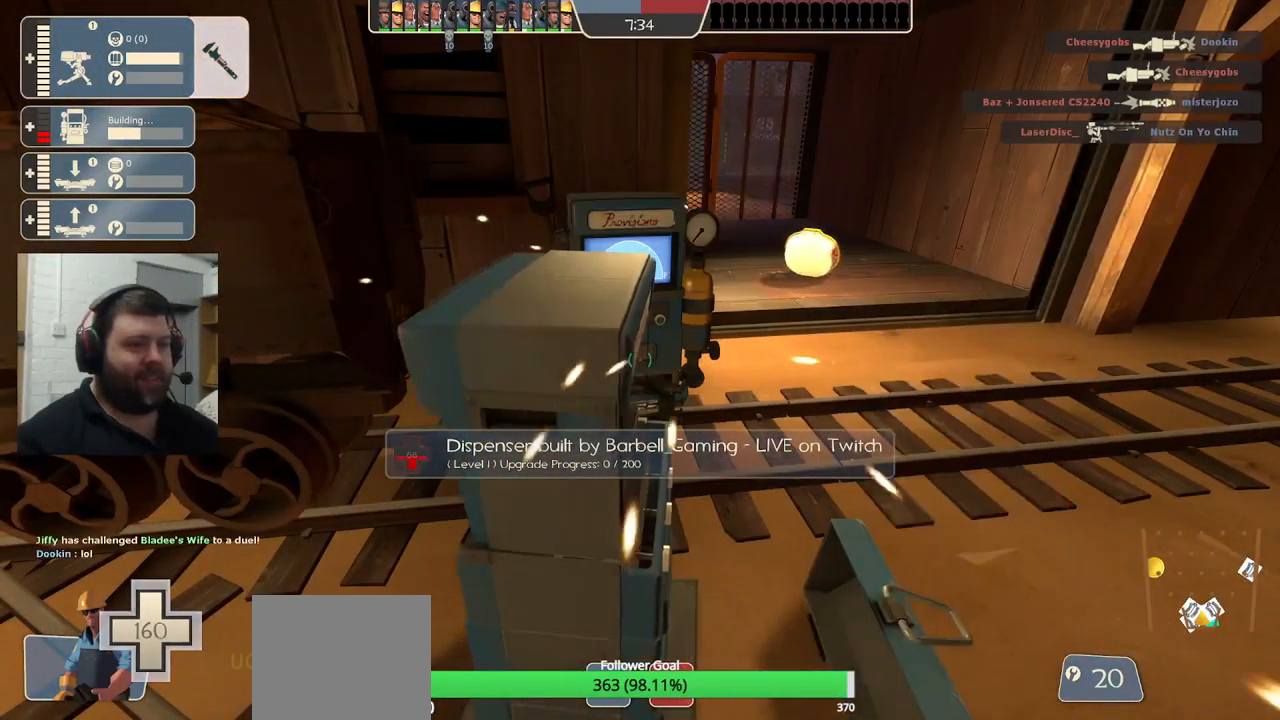
{"buttons": ["R2"], "left_stick": "center", "right_stick": "center", "events": []}
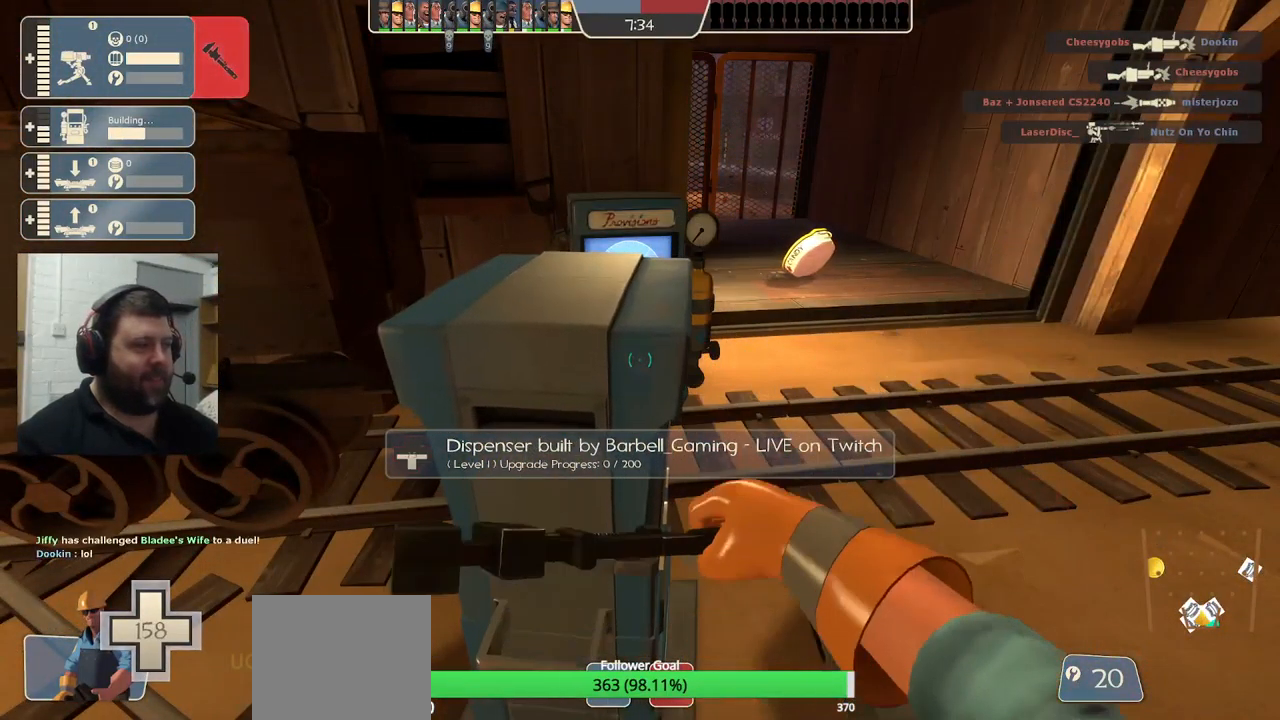
{"buttons": ["R2"], "left_stick": "center", "right_stick": "center", "events": []}
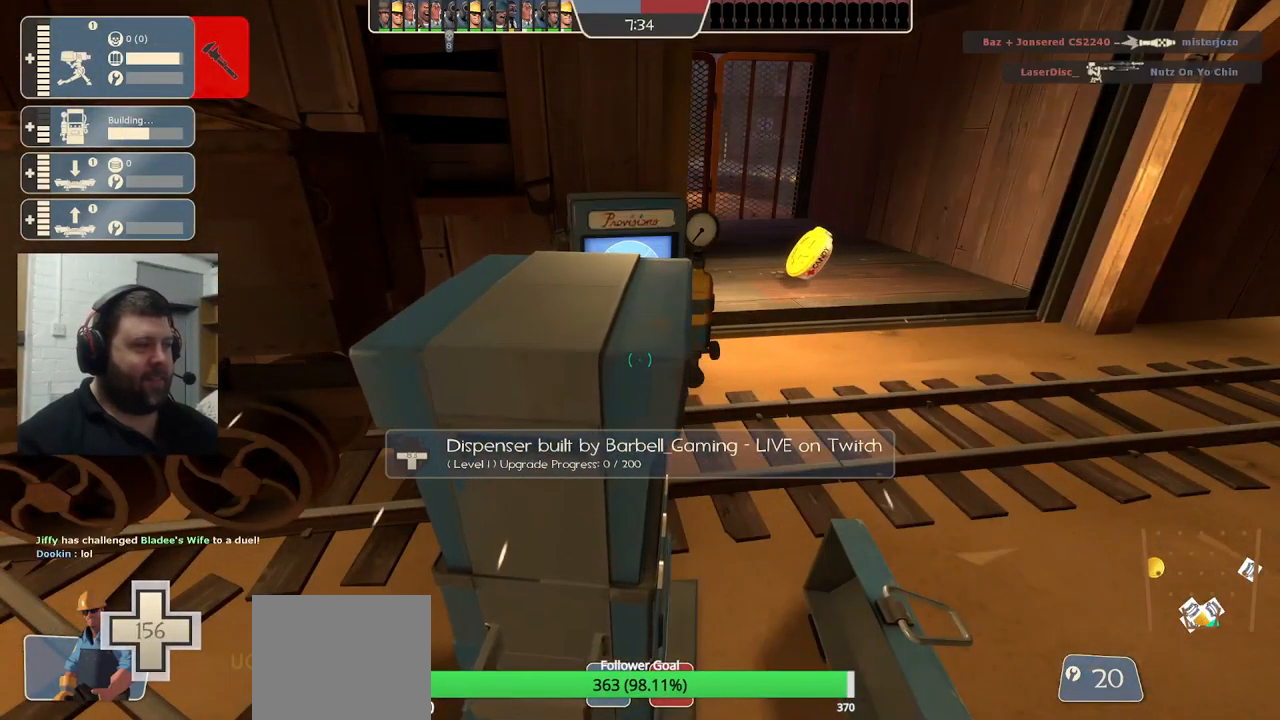
{"buttons": ["R2"], "left_stick": "center", "right_stick": "center", "events": []}
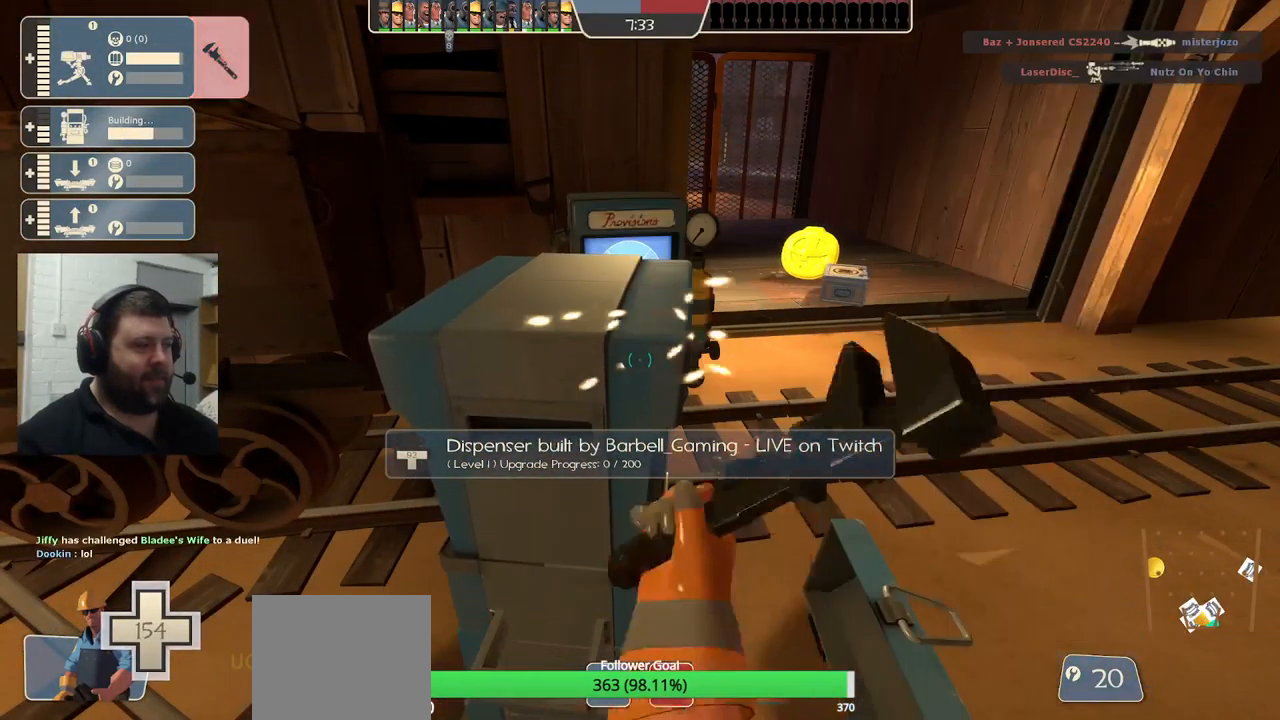
{"buttons": ["R2"], "left_stick": "center", "right_stick": "center", "events": []}
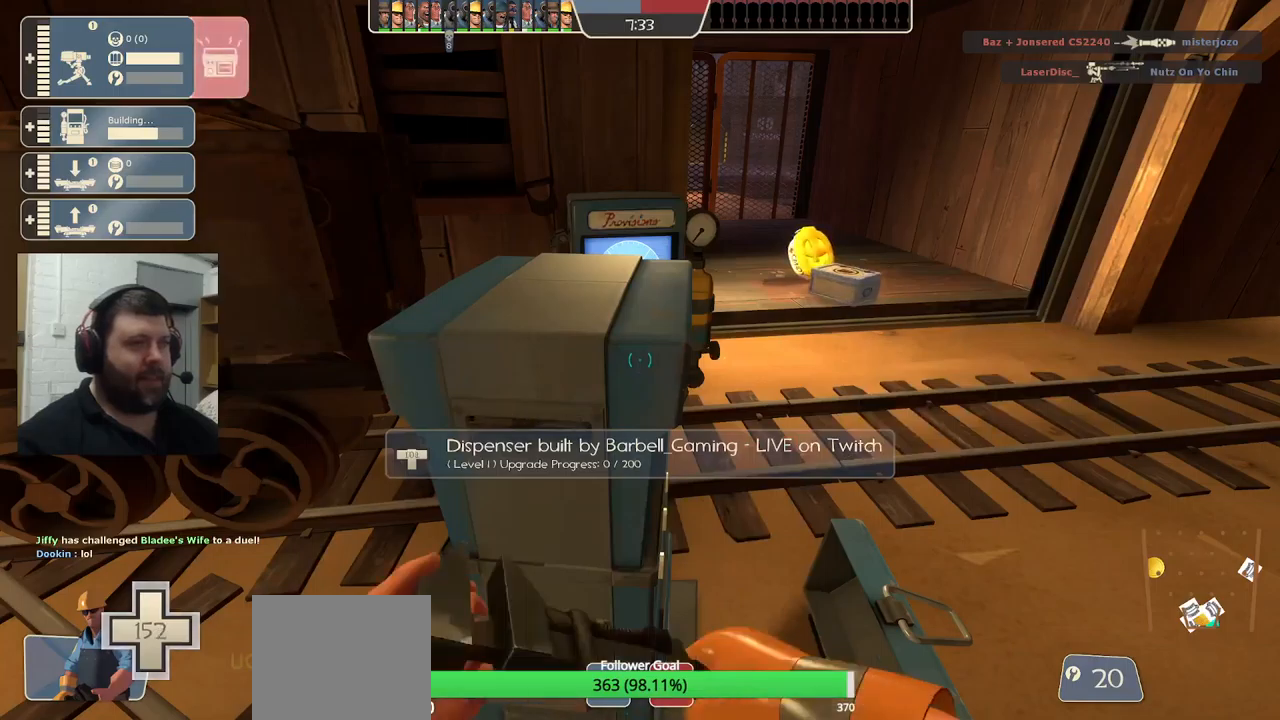
{"buttons": [], "left_stick": "up", "right_stick": "center", "events": [[250, "left_stick", "right"], [317, "R2", "up"], [317, "right_stick", "down-right"], [383, "left_stick", "up"], [433, "right_stick", "center"]]}
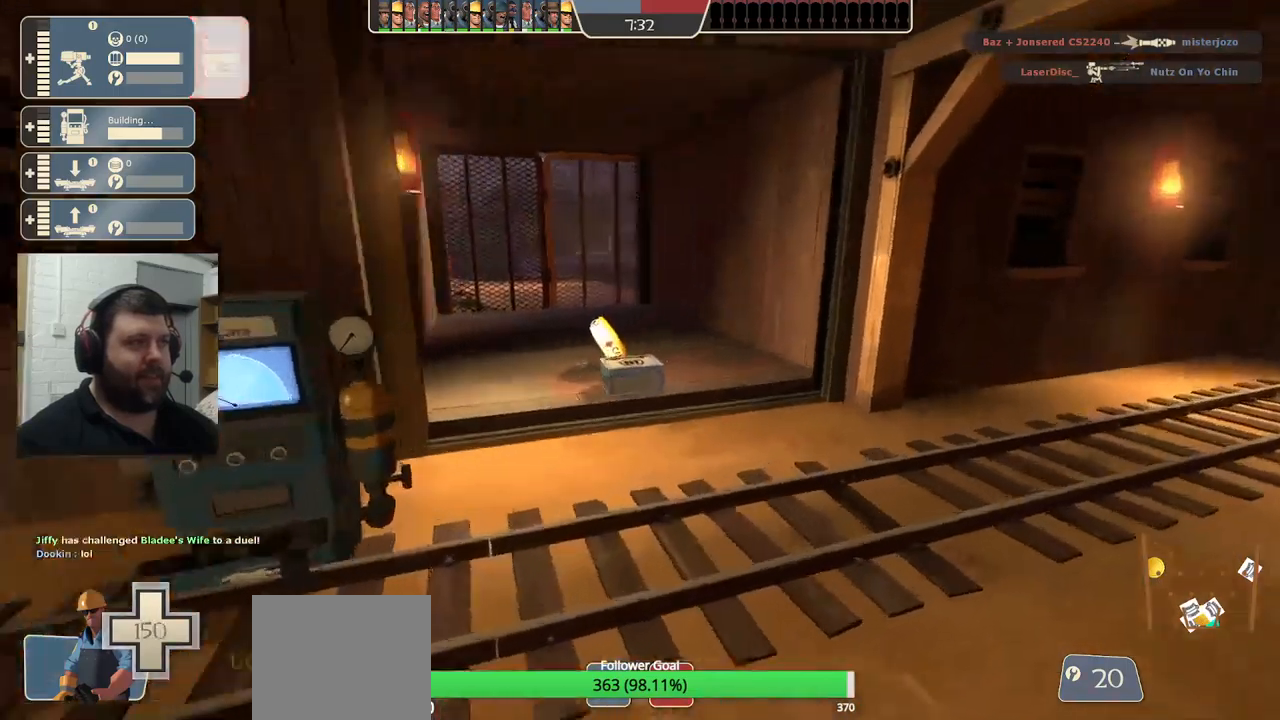
{"buttons": [], "left_stick": "up", "right_stick": "center", "events": []}
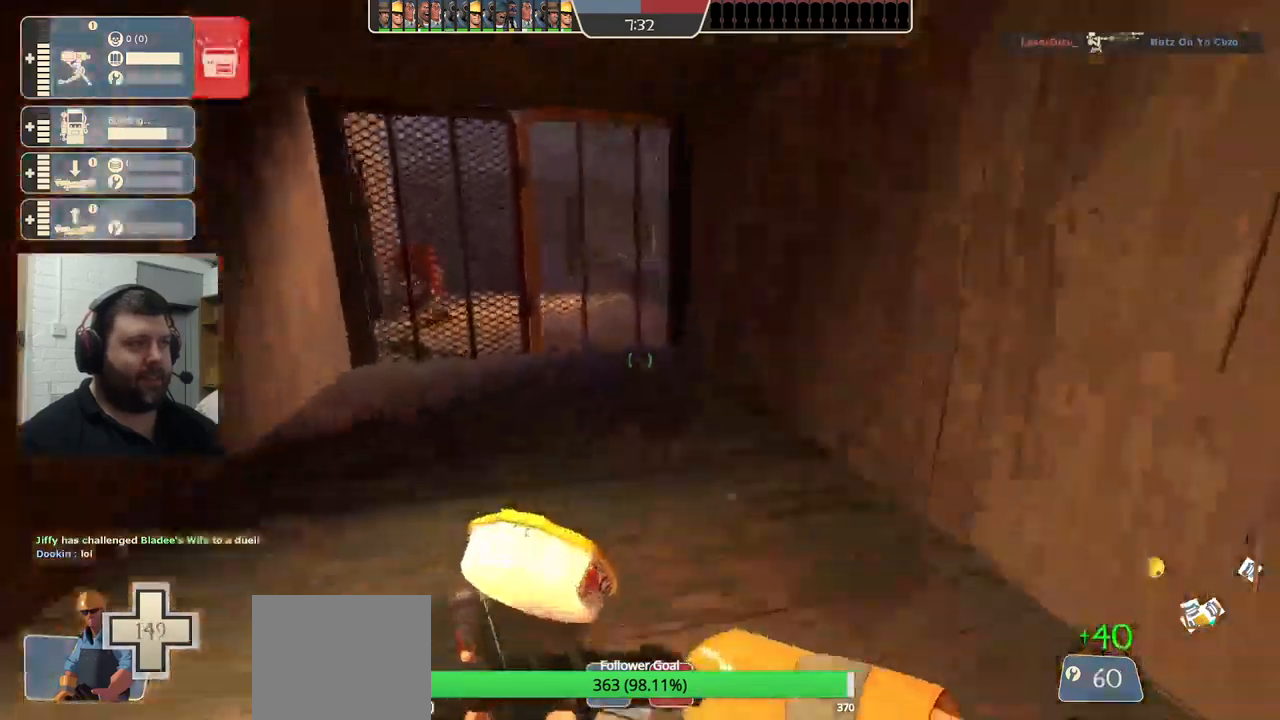
{"buttons": [], "left_stick": "up-left", "right_stick": "left", "events": [[33, "right_stick", "left"], [100, "left_stick", "up-left"]]}
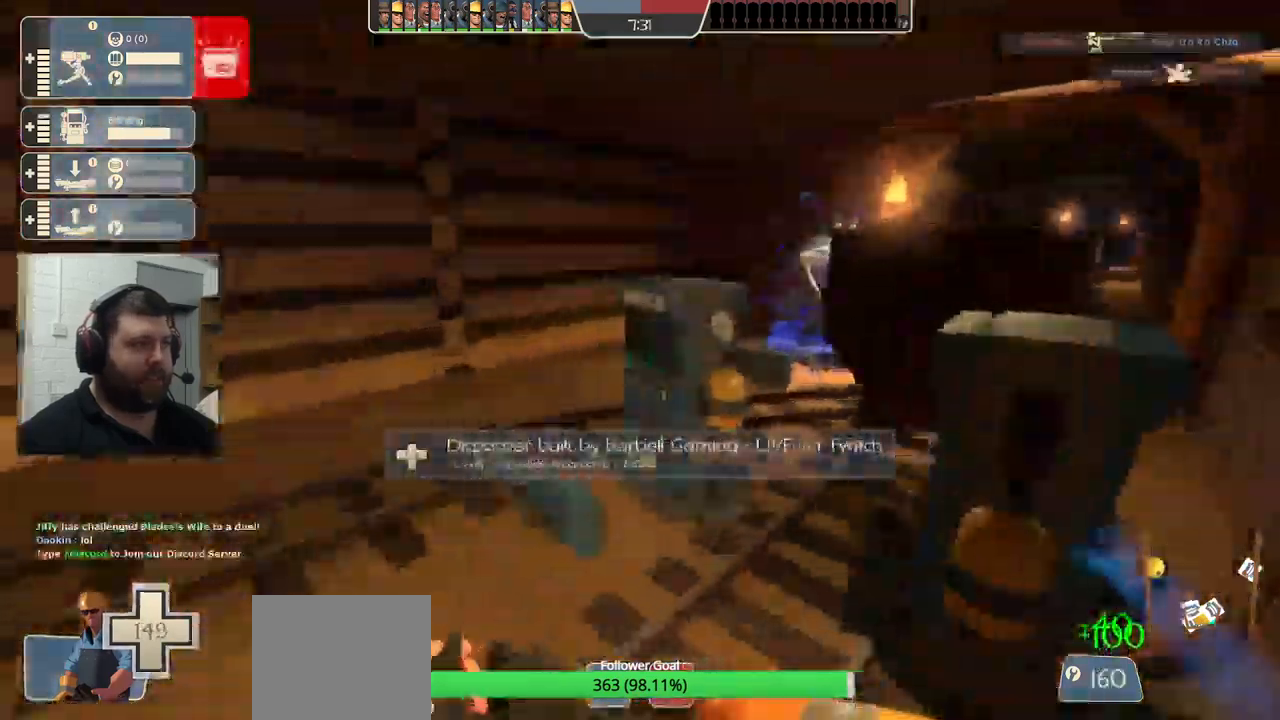
{"buttons": ["R2"], "left_stick": "center", "right_stick": "center", "events": [[17, "left_stick", "up"], [83, "right_stick", "center"], [217, "R2", "down"], [317, "left_stick", "left"], [483, "left_stick", "center"]]}
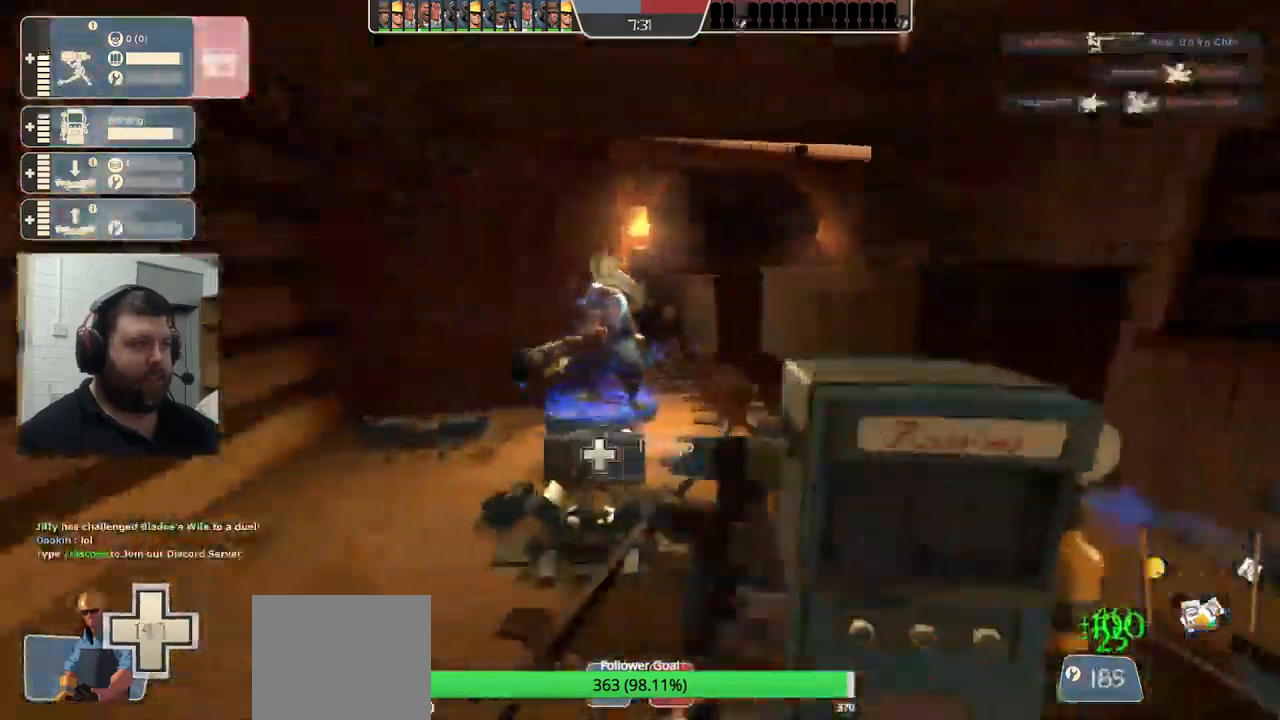
{"buttons": ["R2"], "left_stick": "center", "right_stick": "center", "events": []}